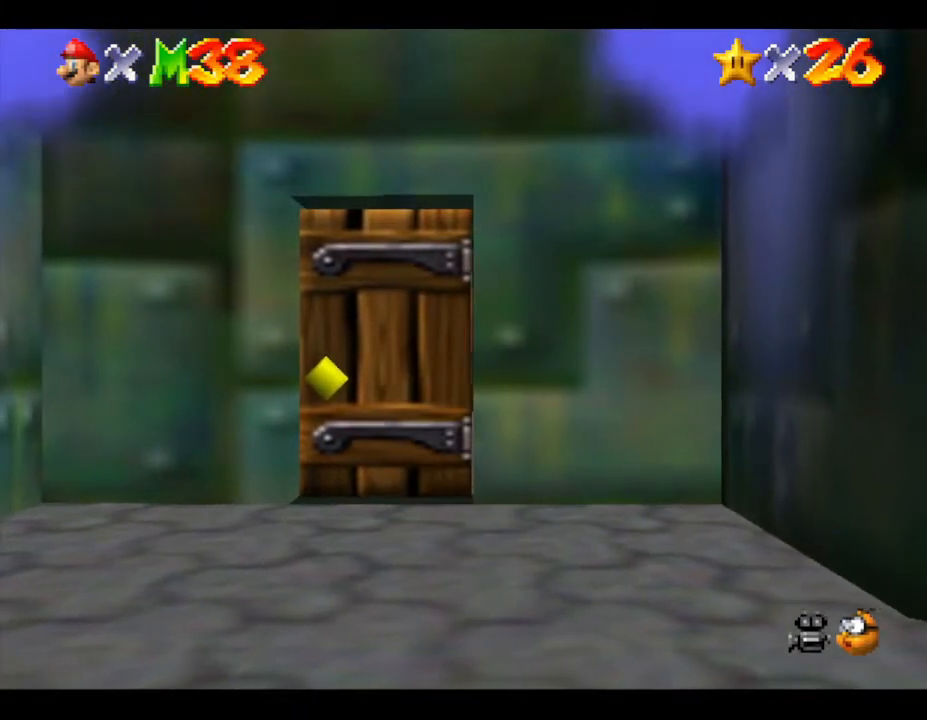
Gameplay with a controller (Nintendo layout); each line is a JSON object with the inputs held at the frame after it. "events" lists button and stick changes between this image and that frame as [ms after this image, input, new state], when the widget could be followed in between. Not read: L3 R3.
{"buttons": [], "left_stick": "up-left", "events": [[150, "left_stick", "up"], [400, "left_stick", "up-left"]]}
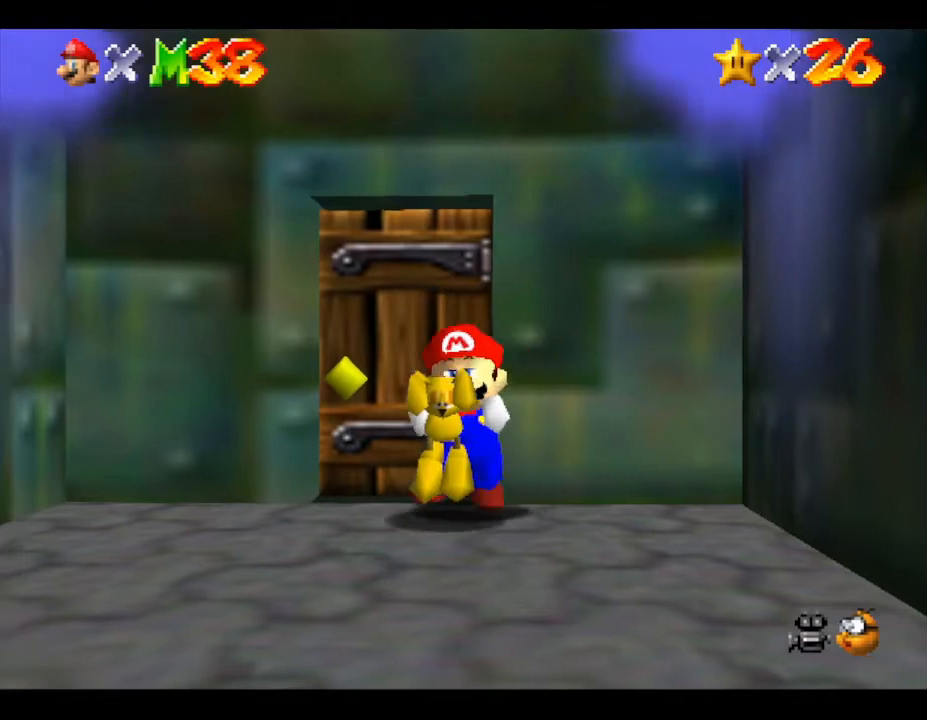
{"buttons": [], "left_stick": "center", "events": [[300, "left_stick", "up"], [500, "left_stick", "center"]]}
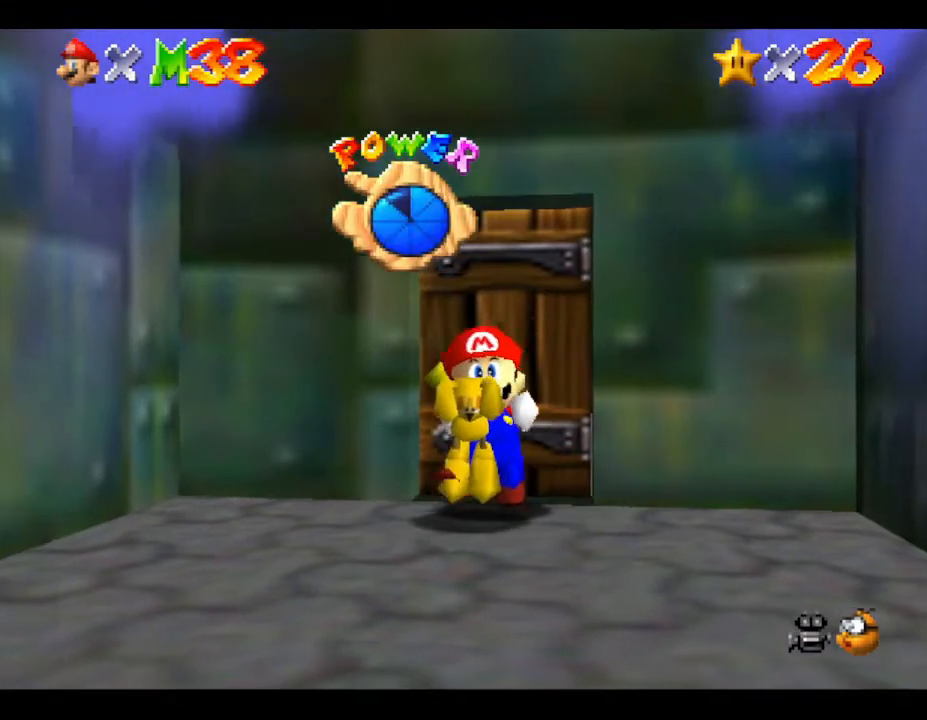
{"buttons": ["C_LEFT"], "left_stick": "center", "events": [[417, "C_LEFT", "down"]]}
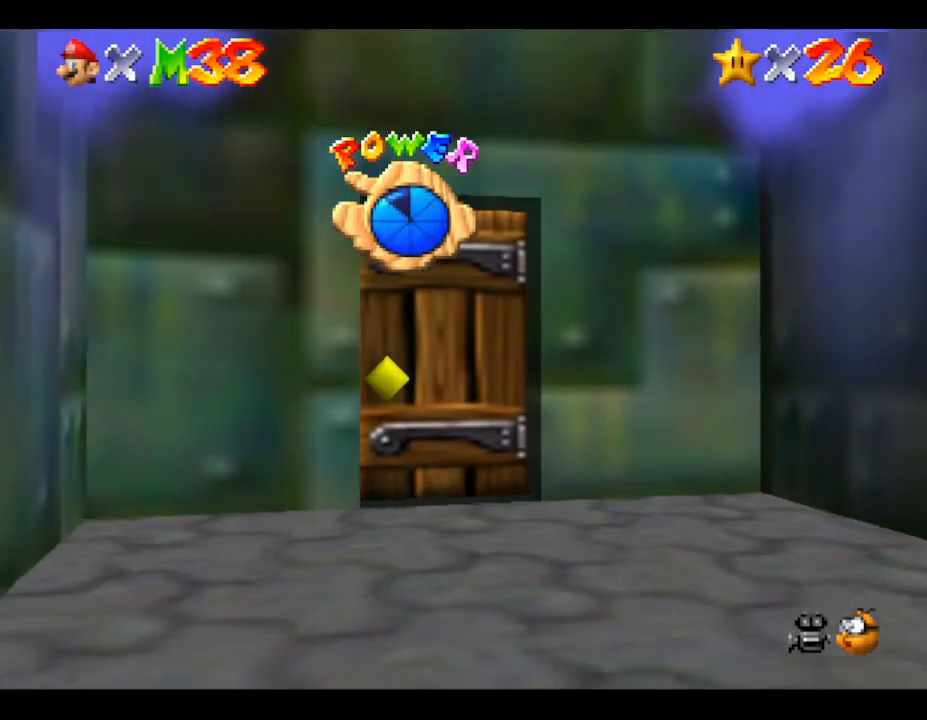
{"buttons": [], "left_stick": "center", "events": [[17, "C_LEFT", "up"]]}
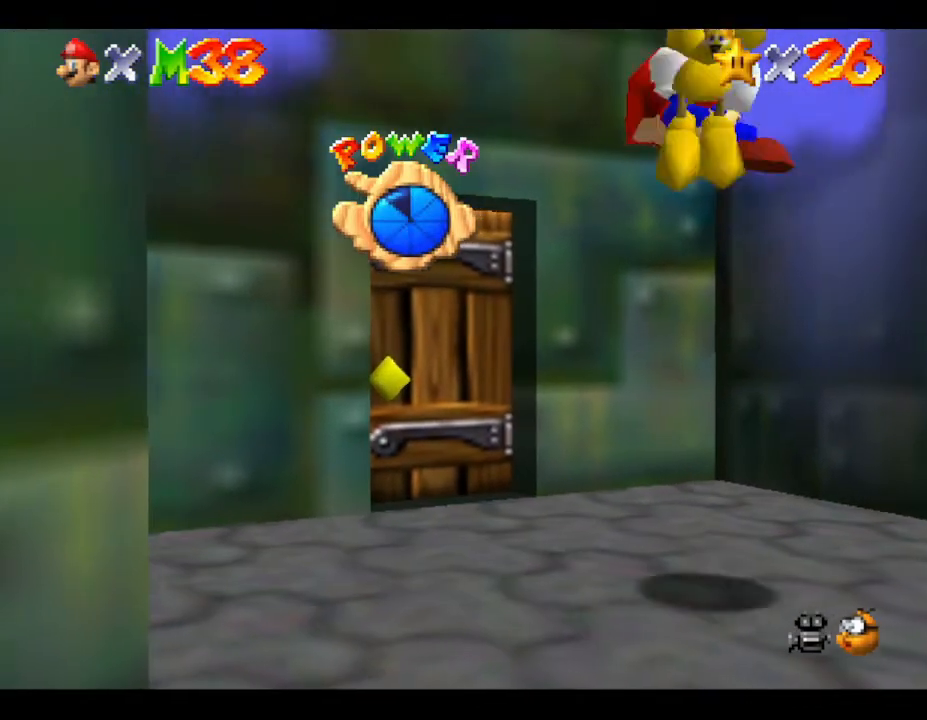
{"buttons": [], "left_stick": "center", "events": [[83, "left_stick", "up"], [367, "left_stick", "center"]]}
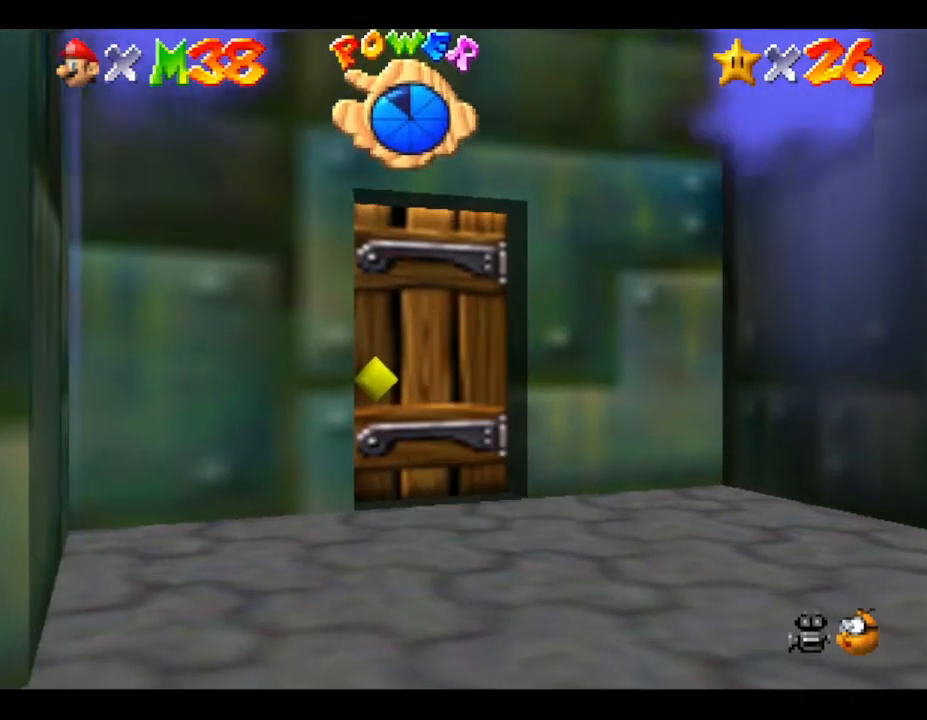
{"buttons": [], "left_stick": "center", "events": [[183, "left_stick", "up"], [400, "left_stick", "center"]]}
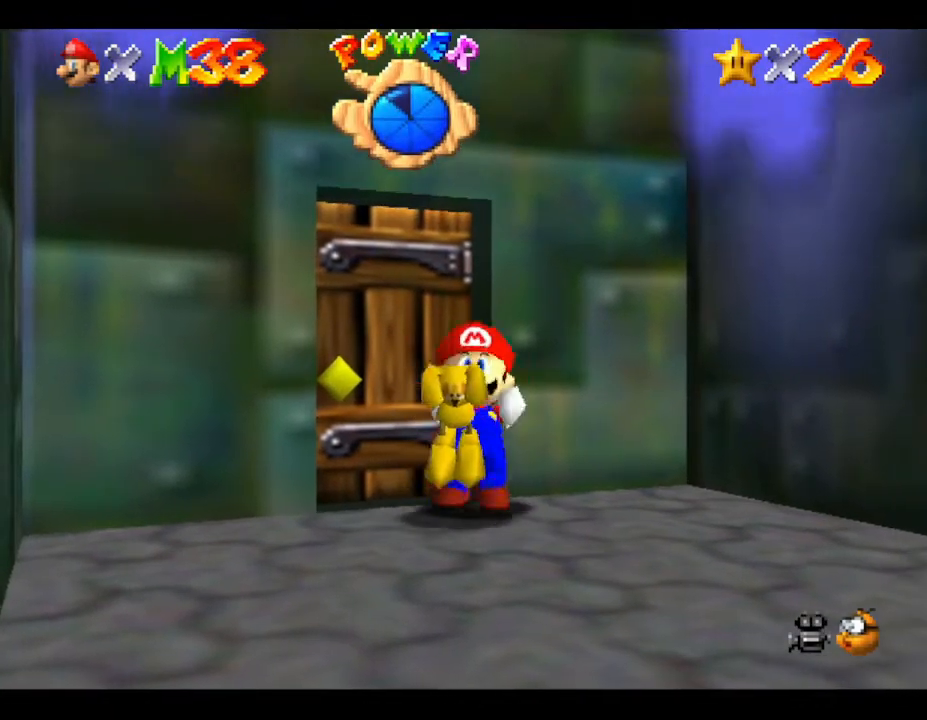
{"buttons": [], "left_stick": "center", "events": []}
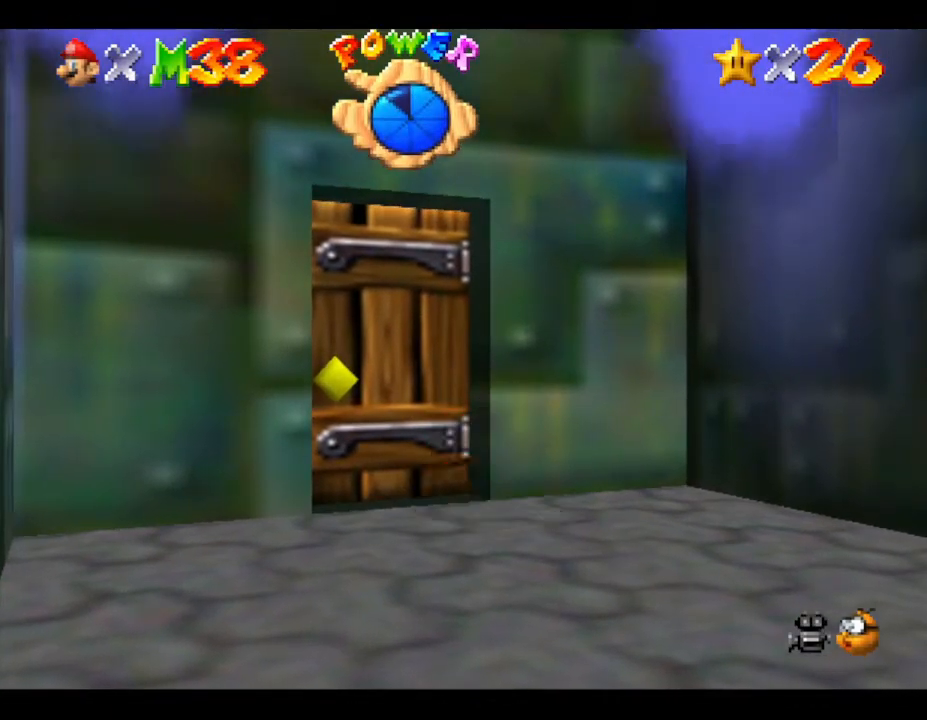
{"buttons": [], "left_stick": "center", "events": [[100, "left_stick", "up"], [267, "B", "down"], [383, "B", "up"], [417, "left_stick", "center"]]}
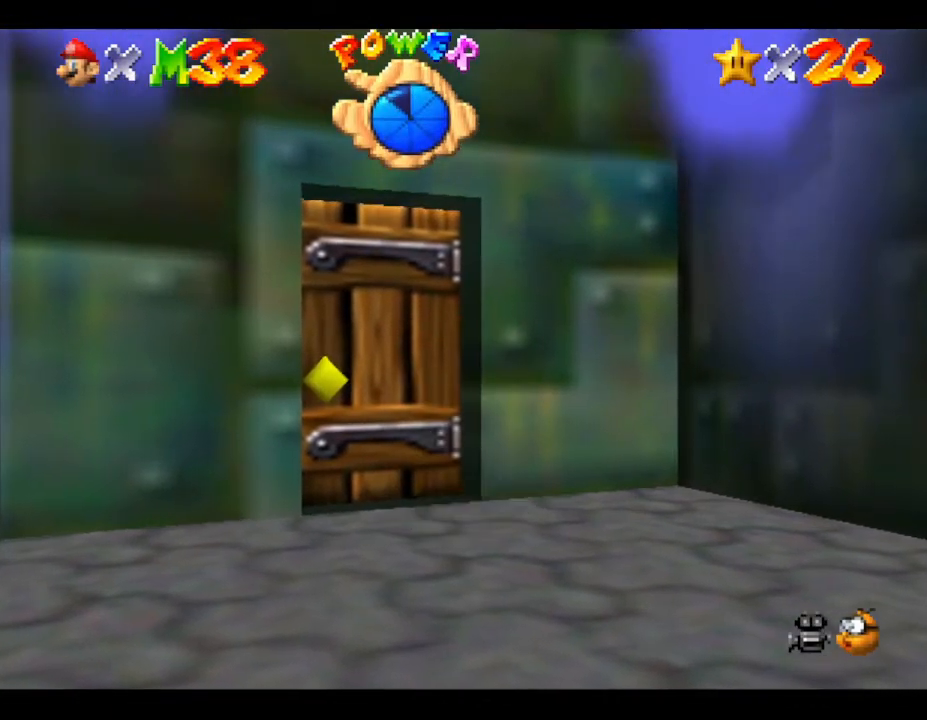
{"buttons": [], "left_stick": "center", "events": []}
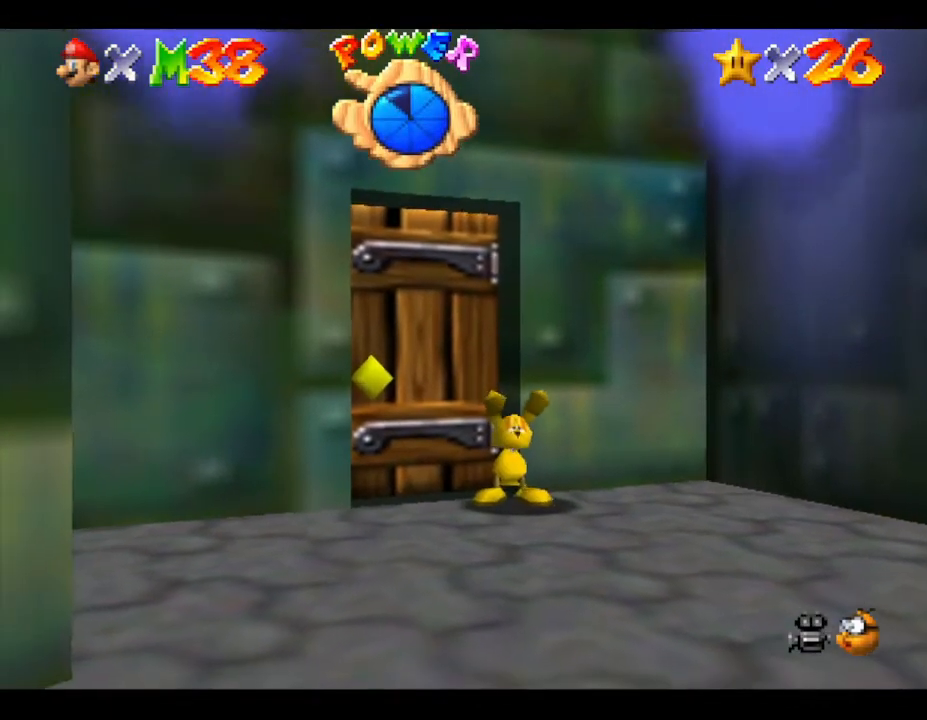
{"buttons": ["Z"], "left_stick": "center", "events": [[217, "Z", "down"]]}
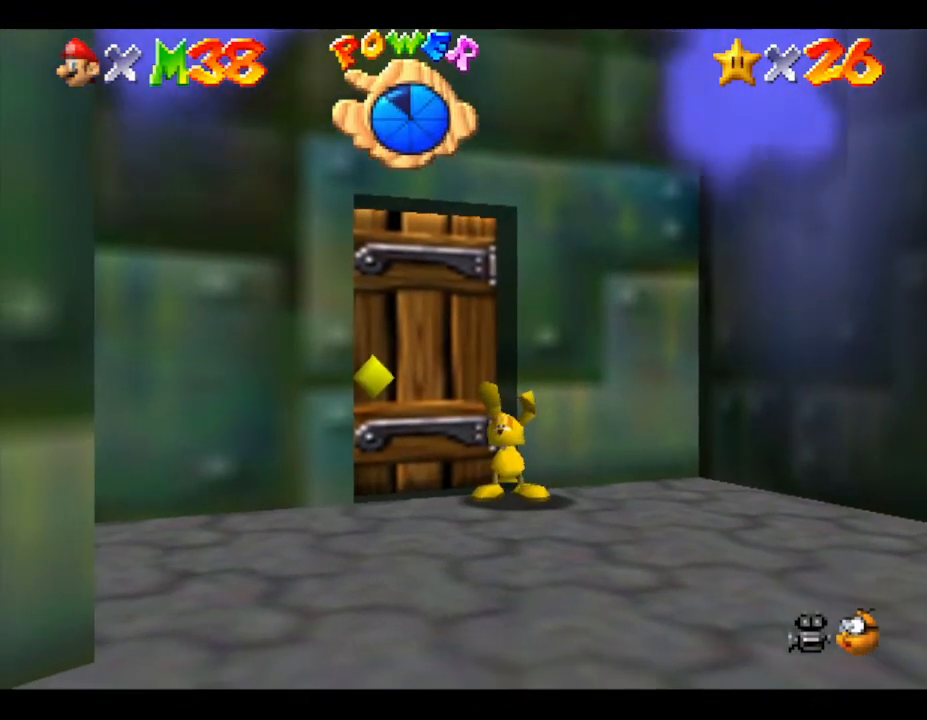
{"buttons": ["Z"], "left_stick": "down-right", "events": [[283, "left_stick", "down-right"]]}
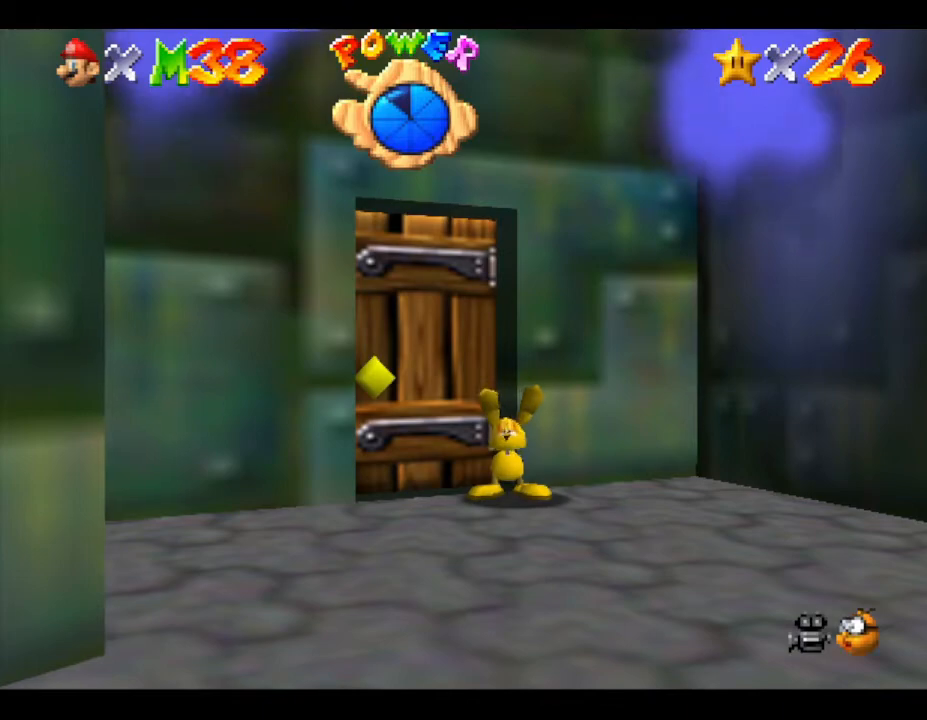
{"buttons": ["Z"], "left_stick": "down", "events": [[333, "left_stick", "down"]]}
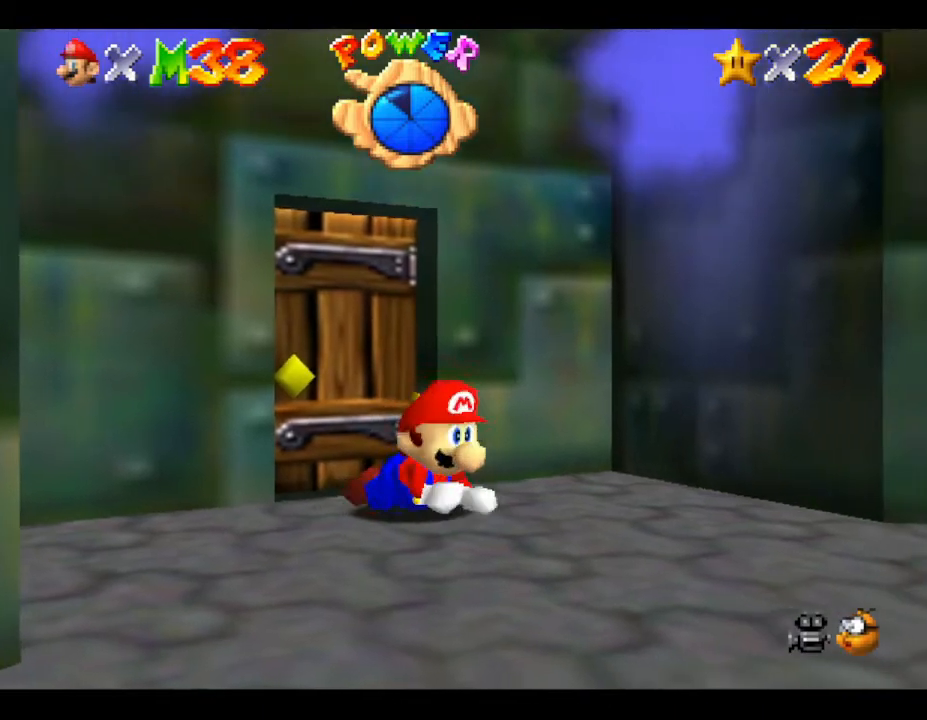
{"buttons": ["Z"], "left_stick": "center", "events": [[67, "left_stick", "center"], [283, "left_stick", "up"], [467, "left_stick", "center"]]}
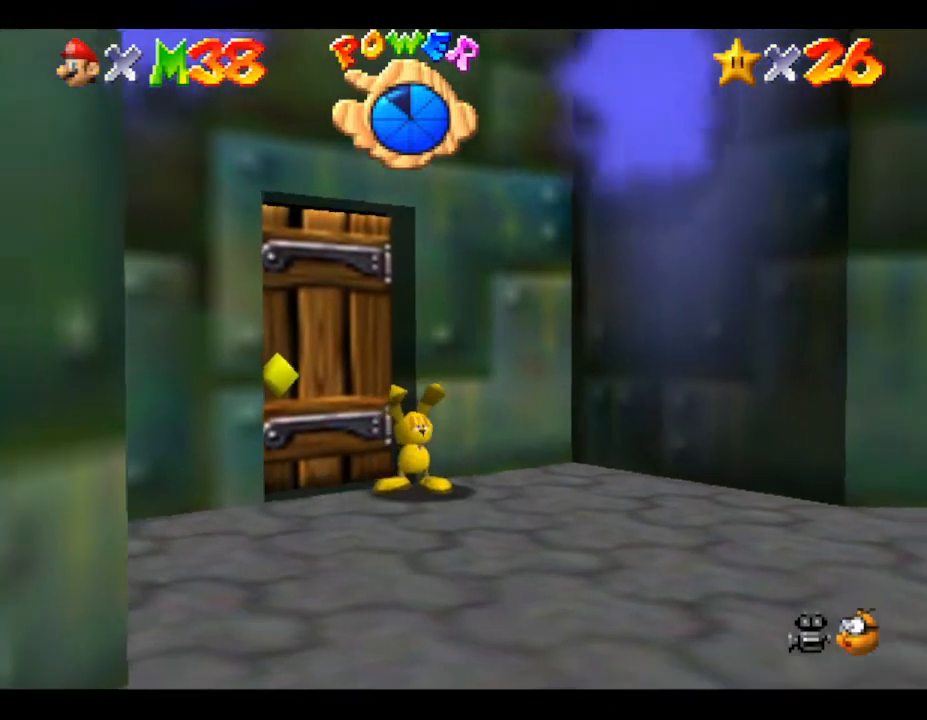
{"buttons": [], "left_stick": "center", "events": [[317, "Z", "up"]]}
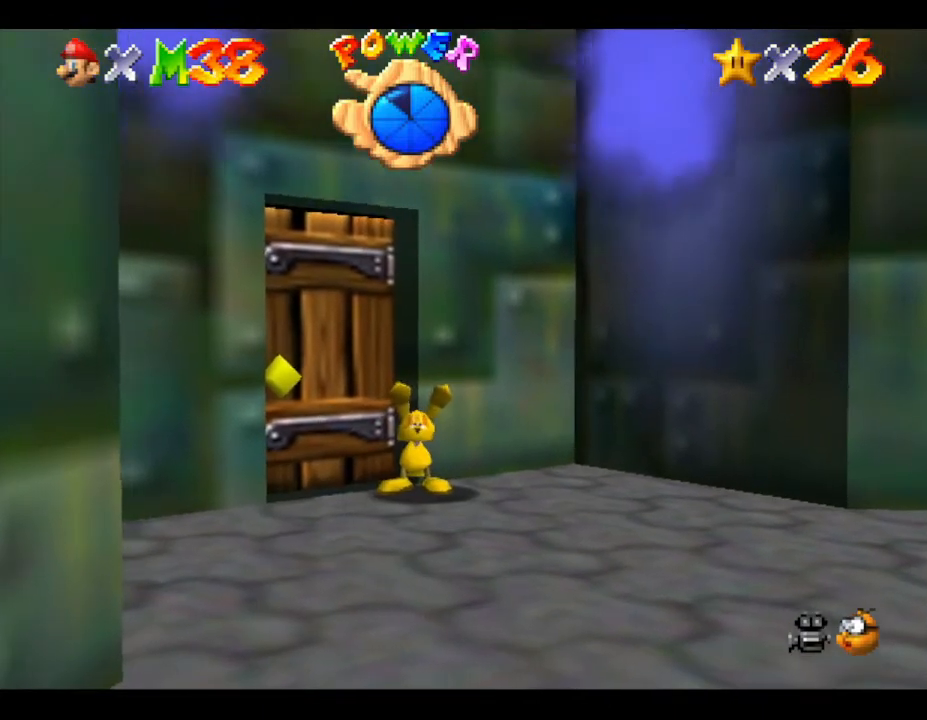
{"buttons": ["B"], "left_stick": "up", "events": [[383, "left_stick", "up"], [483, "B", "down"]]}
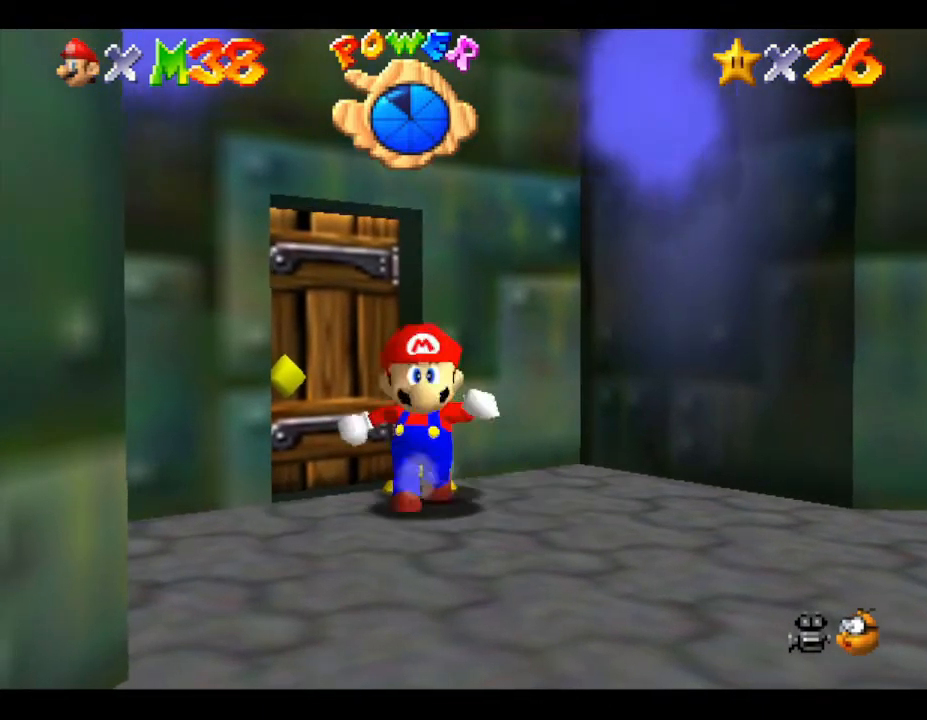
{"buttons": [], "left_stick": "center", "events": [[17, "left_stick", "center"], [100, "B", "up"]]}
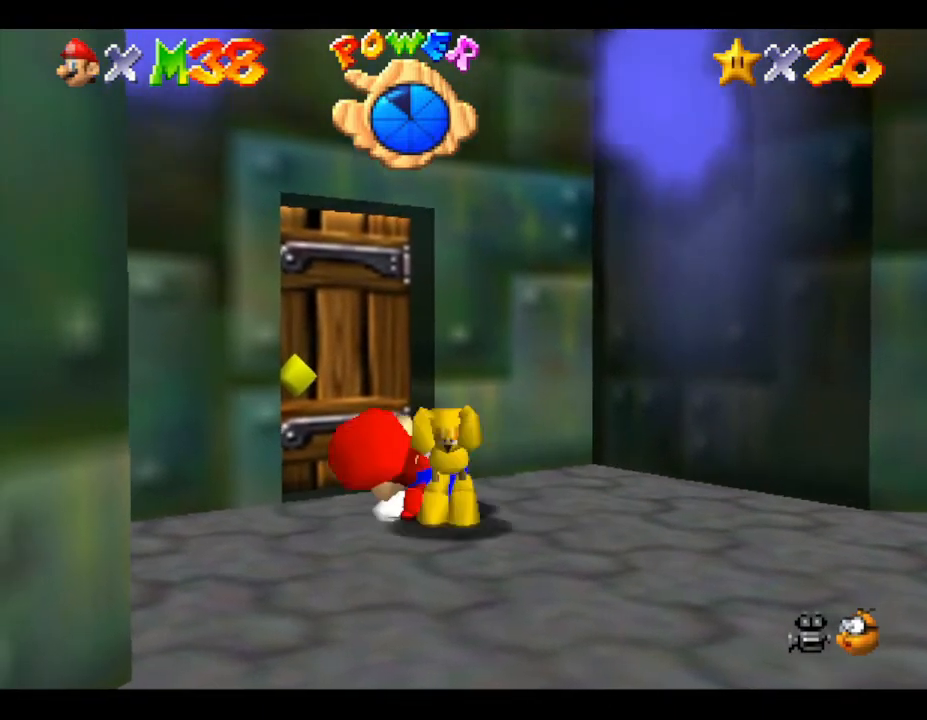
{"buttons": [], "left_stick": "up", "events": [[233, "left_stick", "up"]]}
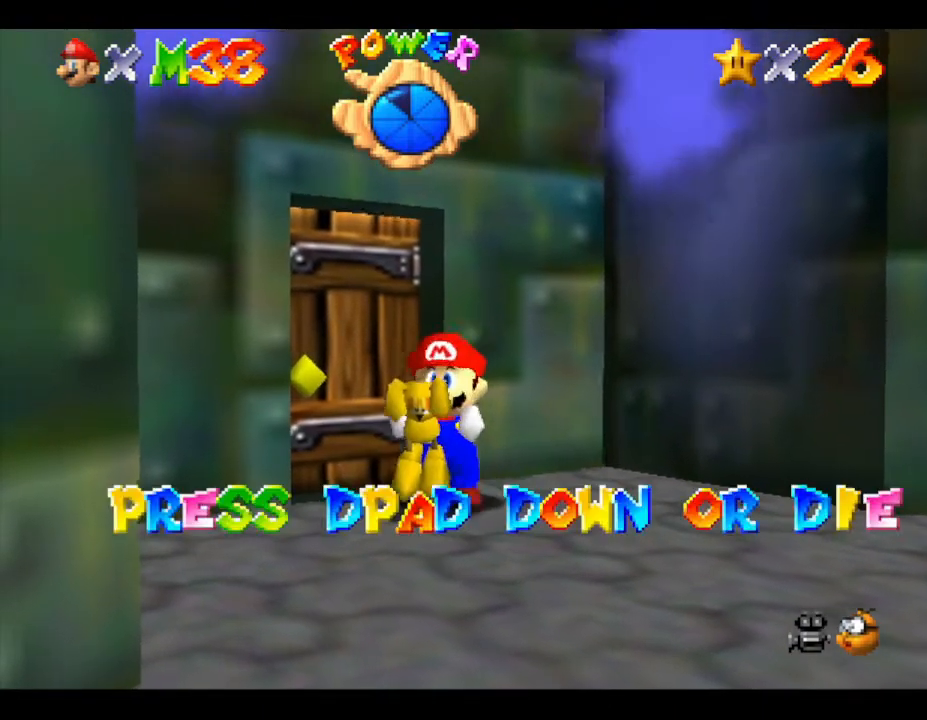
{"buttons": [], "left_stick": "center", "events": [[17, "left_stick", "center"]]}
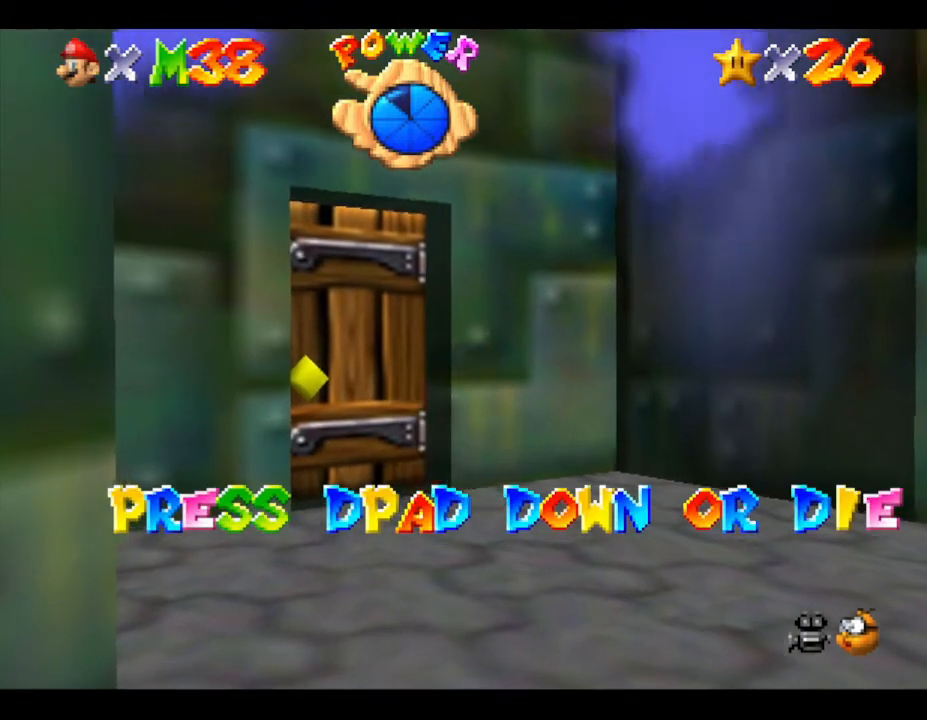
{"buttons": [], "left_stick": "center", "events": []}
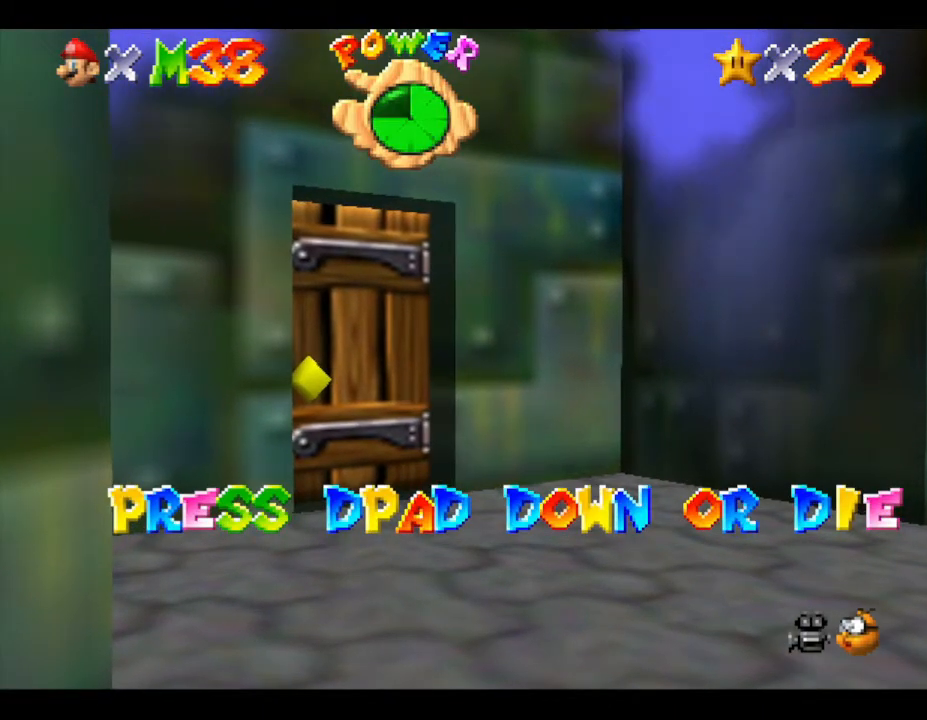
{"buttons": [], "left_stick": "center", "events": [[383, "DPAD_DOWN", "down"], [383, "DPAD_LEFT", "down"], [400, "DPAD_LEFT", "up"], [500, "DPAD_DOWN", "up"]]}
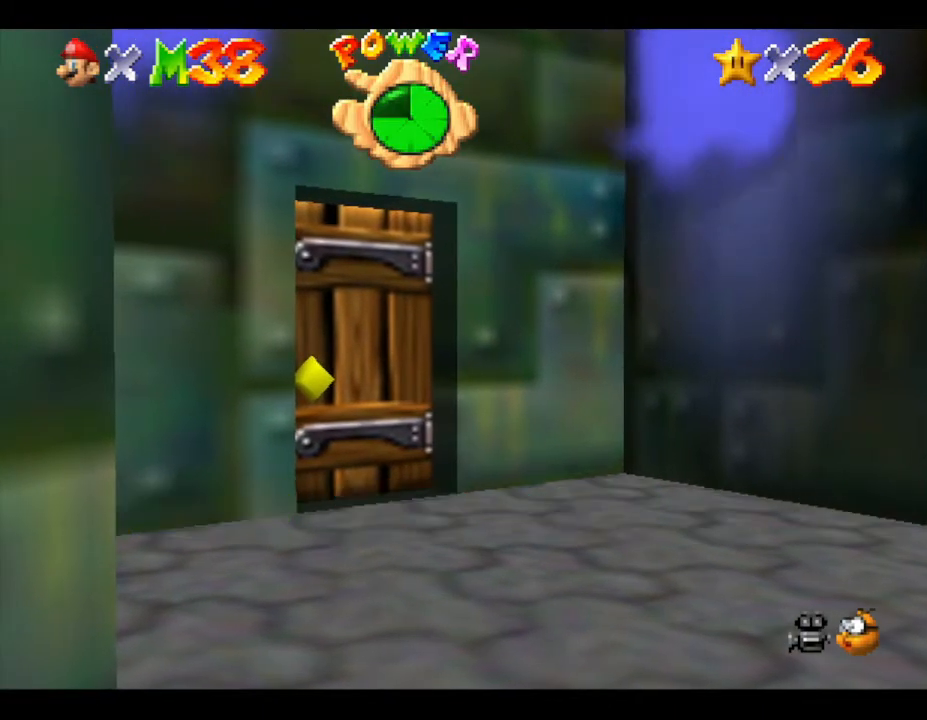
{"buttons": [], "left_stick": "center", "events": []}
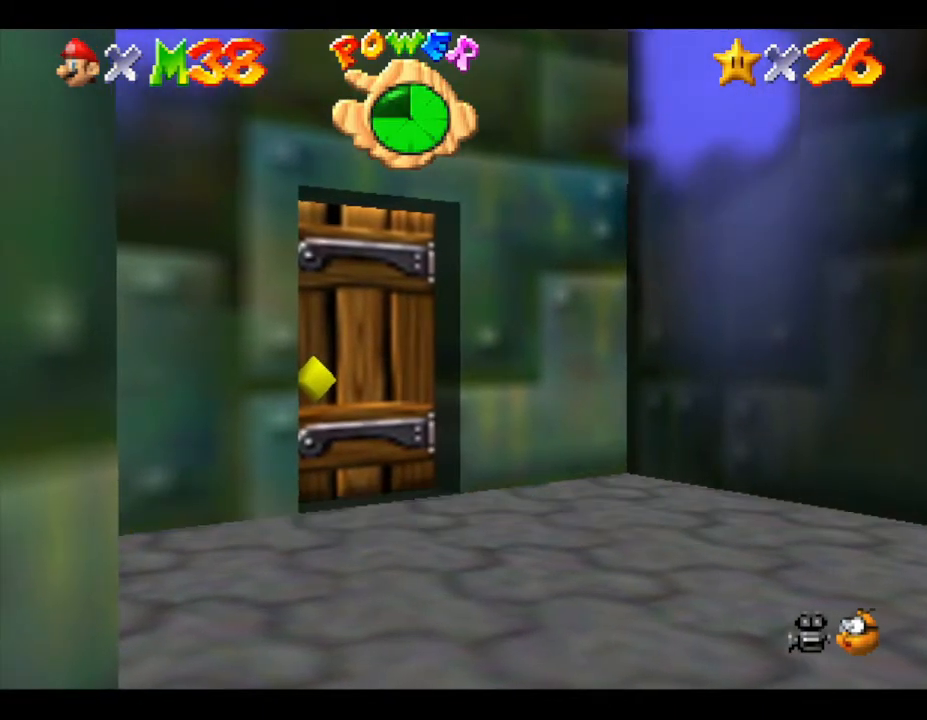
{"buttons": ["B"], "left_stick": "center", "events": [[233, "left_stick", "up"], [350, "left_stick", "center"], [383, "B", "down"]]}
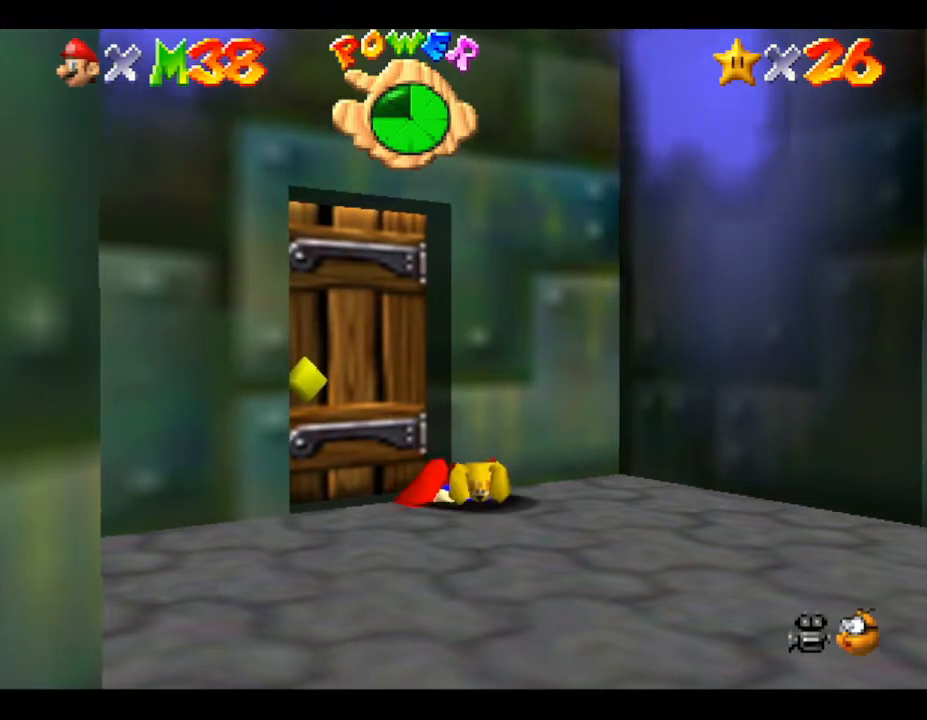
{"buttons": [], "left_stick": "center", "events": [[17, "B", "up"]]}
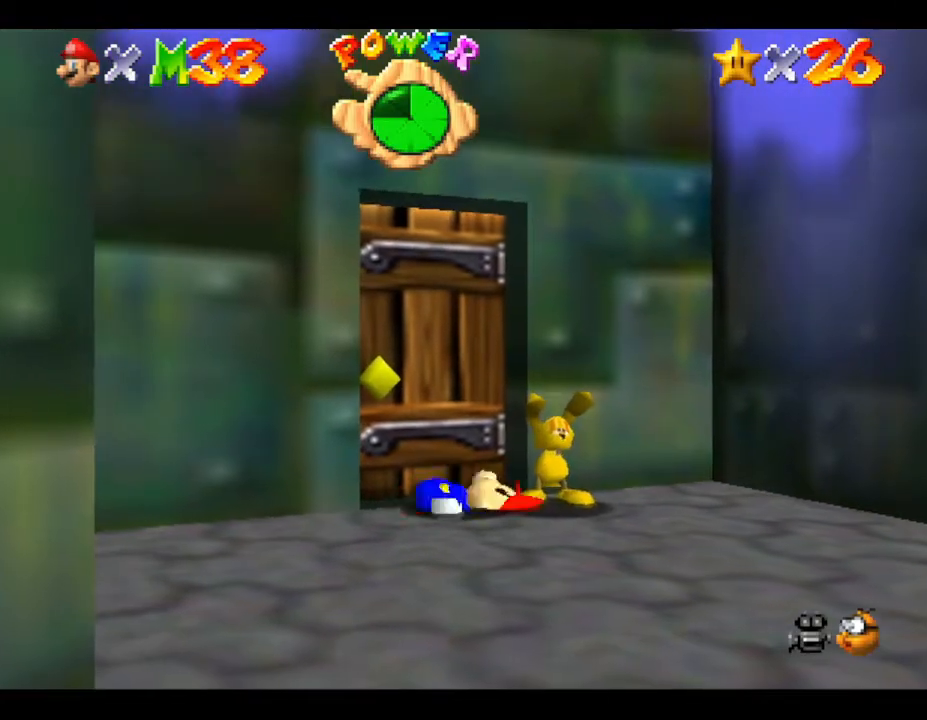
{"buttons": [], "left_stick": "center", "events": []}
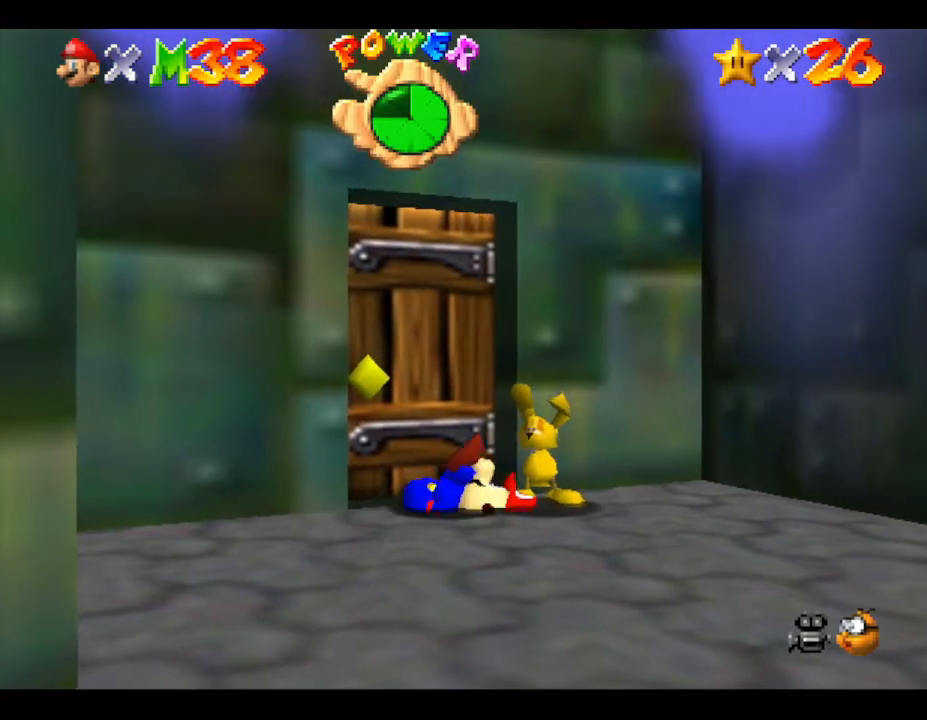
{"buttons": [], "left_stick": "center", "events": []}
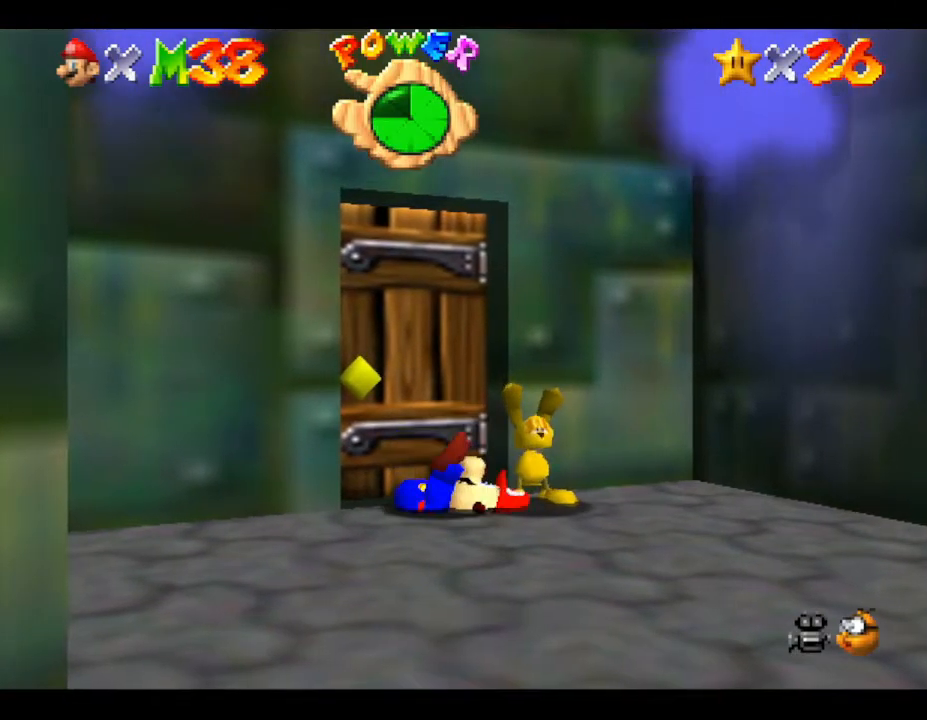
{"buttons": [], "left_stick": "center", "events": [[50, "B", "down"], [200, "B", "up"], [267, "B", "down"], [300, "B", "up"]]}
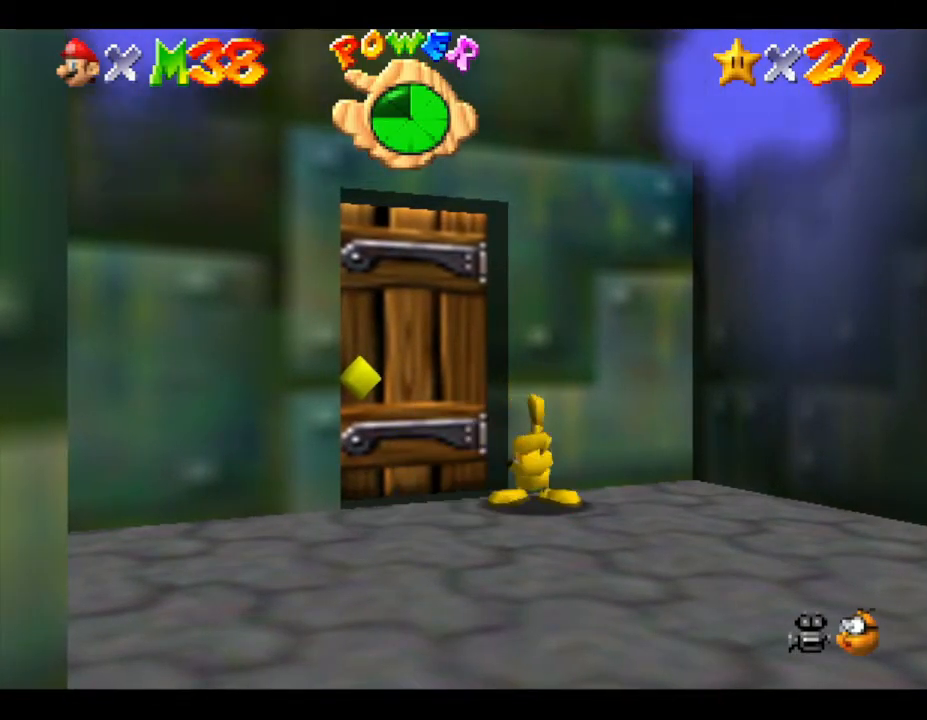
{"buttons": ["Z"], "left_stick": "center", "events": [[367, "Z", "down"]]}
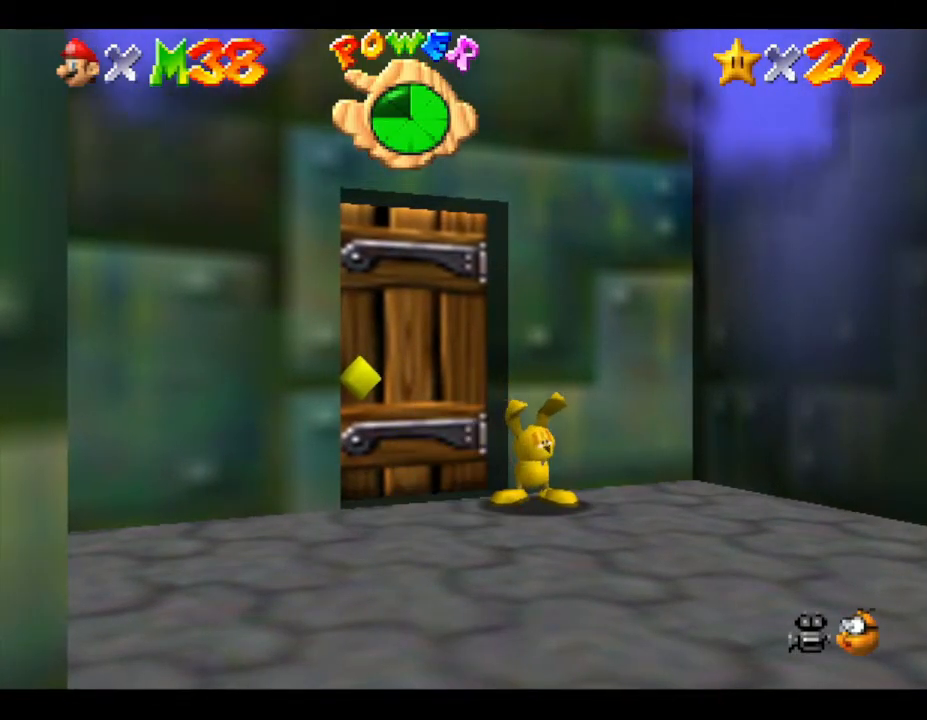
{"buttons": ["Z"], "left_stick": "right", "events": [[500, "left_stick", "right"]]}
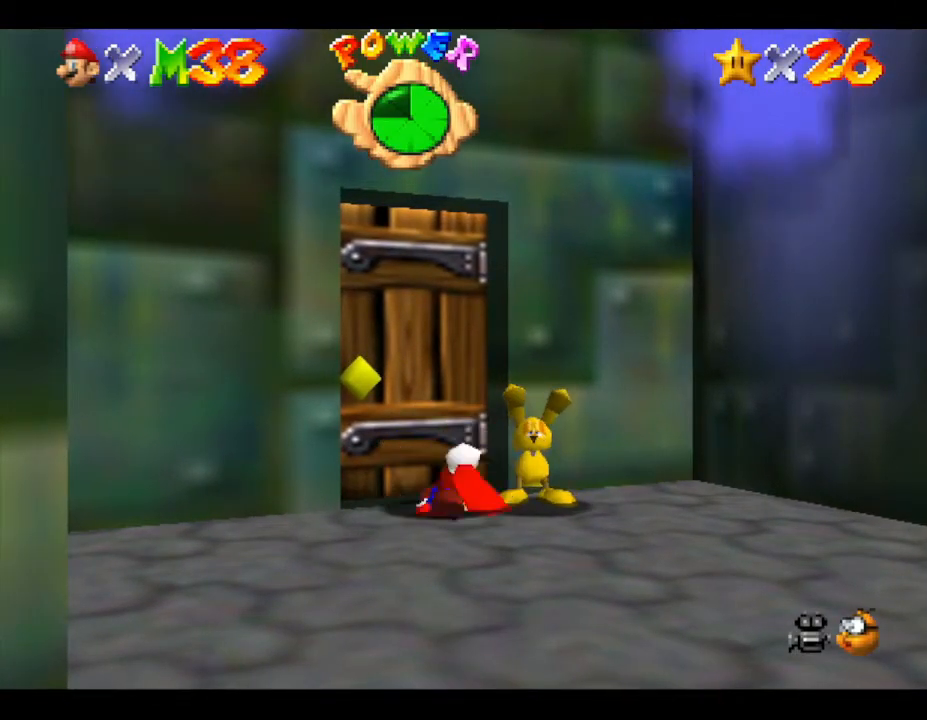
{"buttons": ["Z"], "left_stick": "right", "events": []}
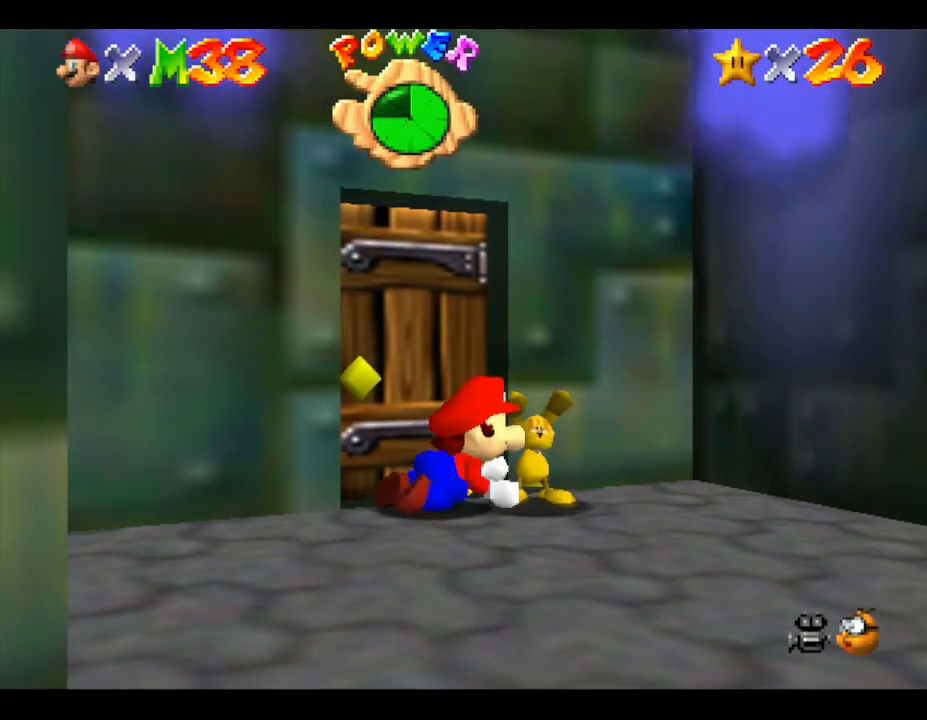
{"buttons": ["Z"], "left_stick": "center", "events": [[67, "left_stick", "up-right"], [167, "left_stick", "center"]]}